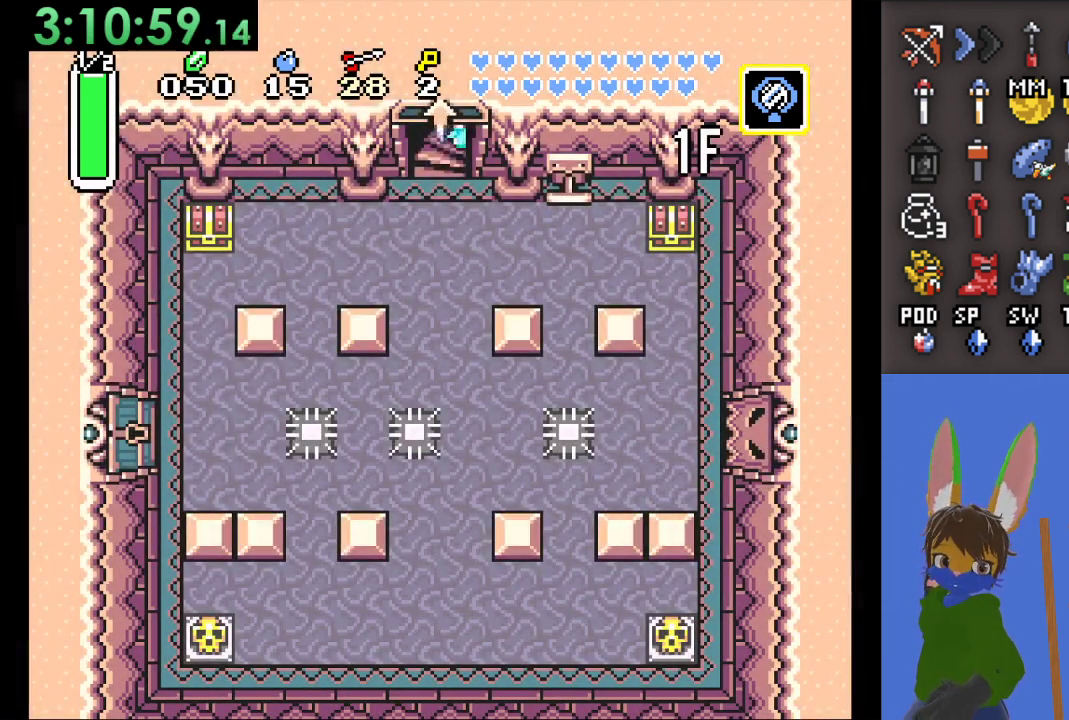
Gameplay with a controller (PlayStation layout); each line is a JSON object with the inputs held at the frame after it. "events" lists button and stick changes between this image and that frame as [ms after this image, input, new state], when the widget could be followed in between.
{"buttons": [], "left_stick": "center", "right_stick": "center", "events": []}
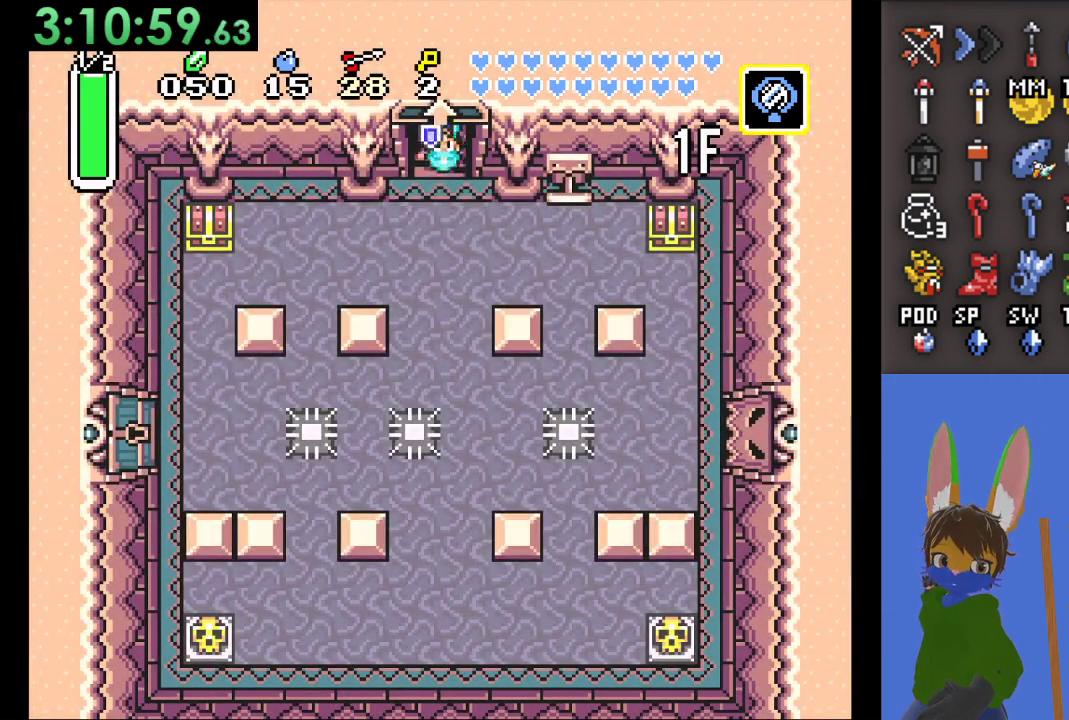
{"buttons": [], "left_stick": "down-right", "right_stick": "center", "events": [[67, "left_stick", "down-right"]]}
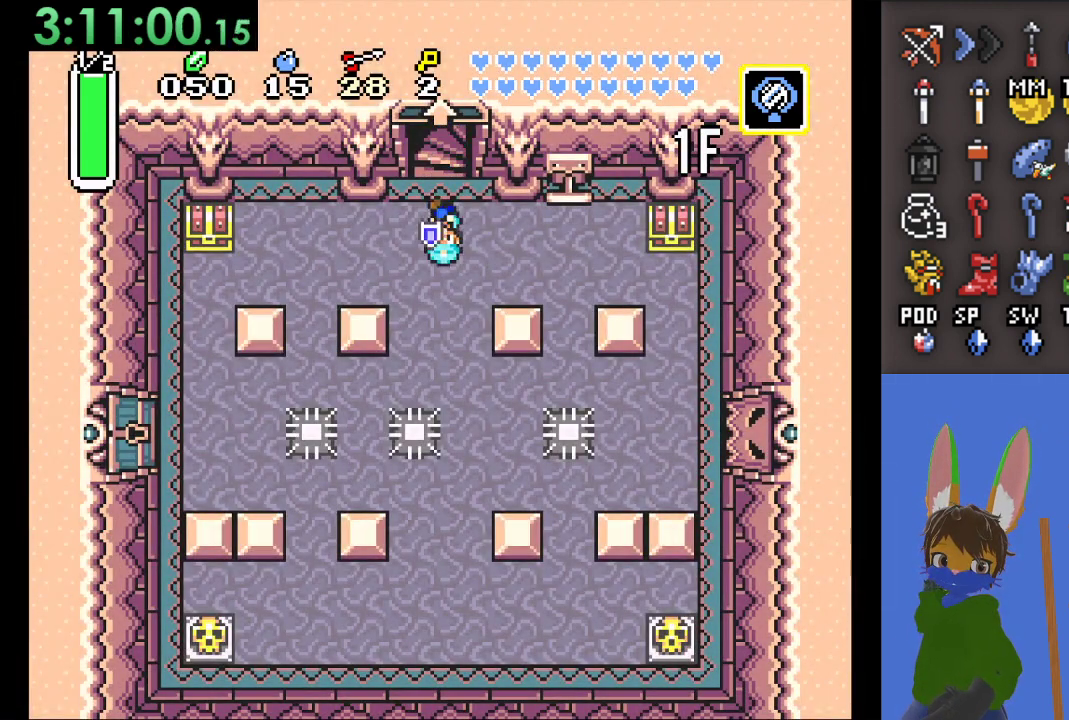
{"buttons": [], "left_stick": "down-right", "right_stick": "center", "events": []}
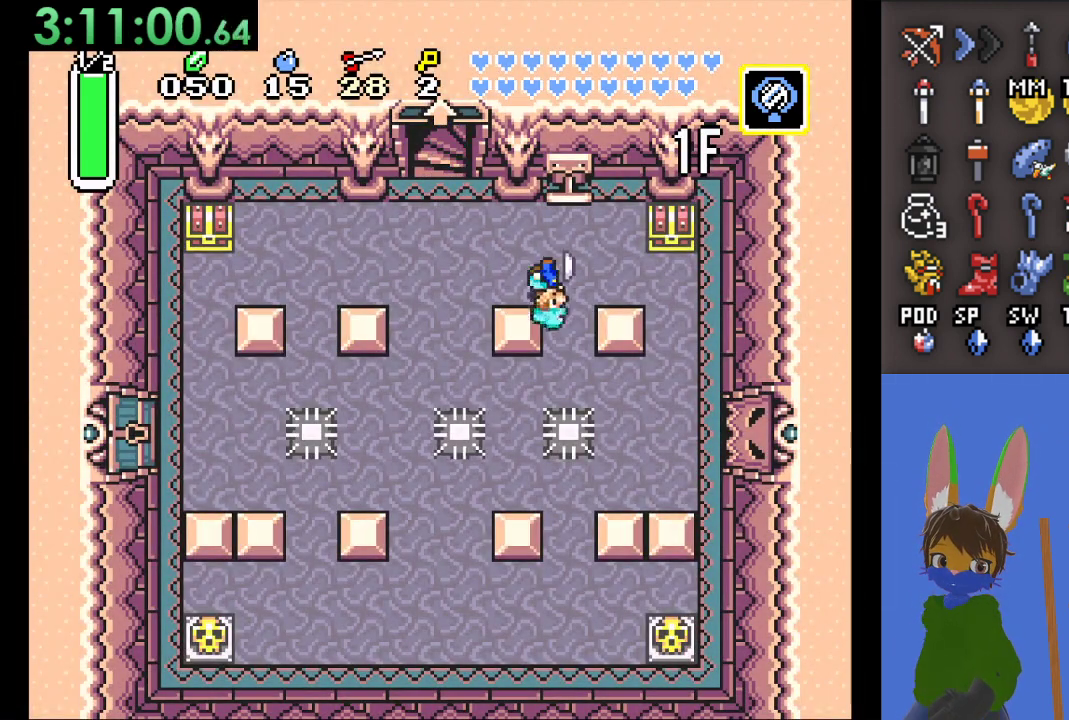
{"buttons": [], "left_stick": "up", "right_stick": "center", "events": [[167, "left_stick", "right"], [500, "left_stick", "up"]]}
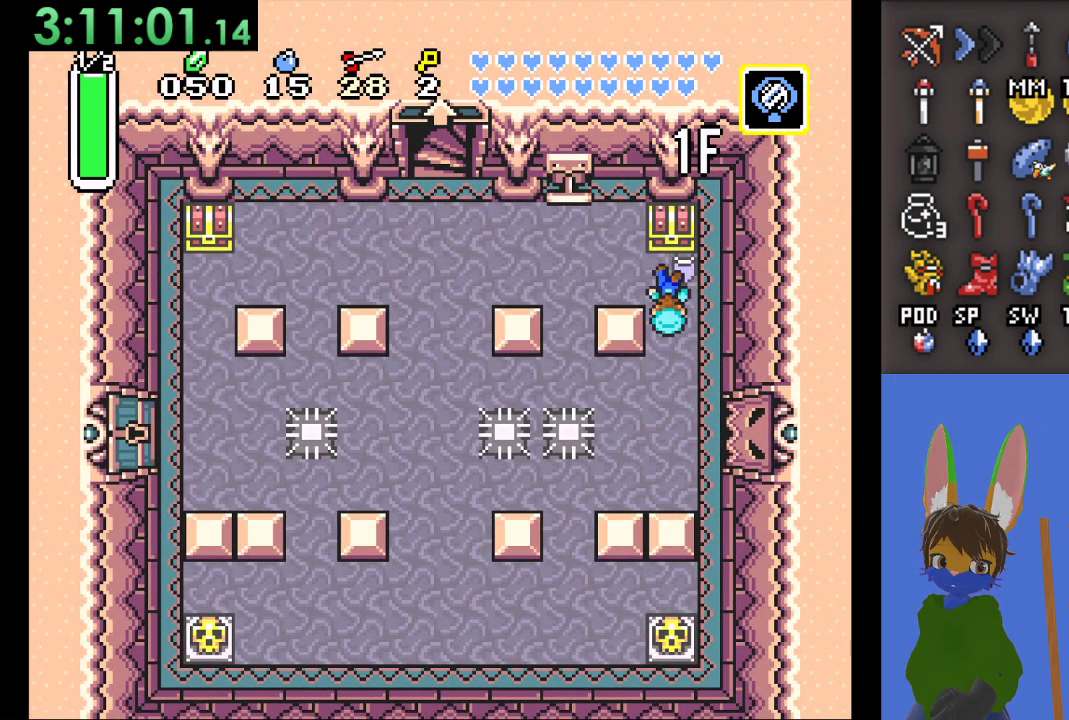
{"buttons": [], "left_stick": "center", "right_stick": "center", "events": [[33, "CIRCLE", "down"], [133, "CIRCLE", "up"], [167, "CIRCLE", "down"], [233, "left_stick", "center"], [300, "CIRCLE", "up"], [367, "CIRCLE", "down"], [500, "CIRCLE", "up"]]}
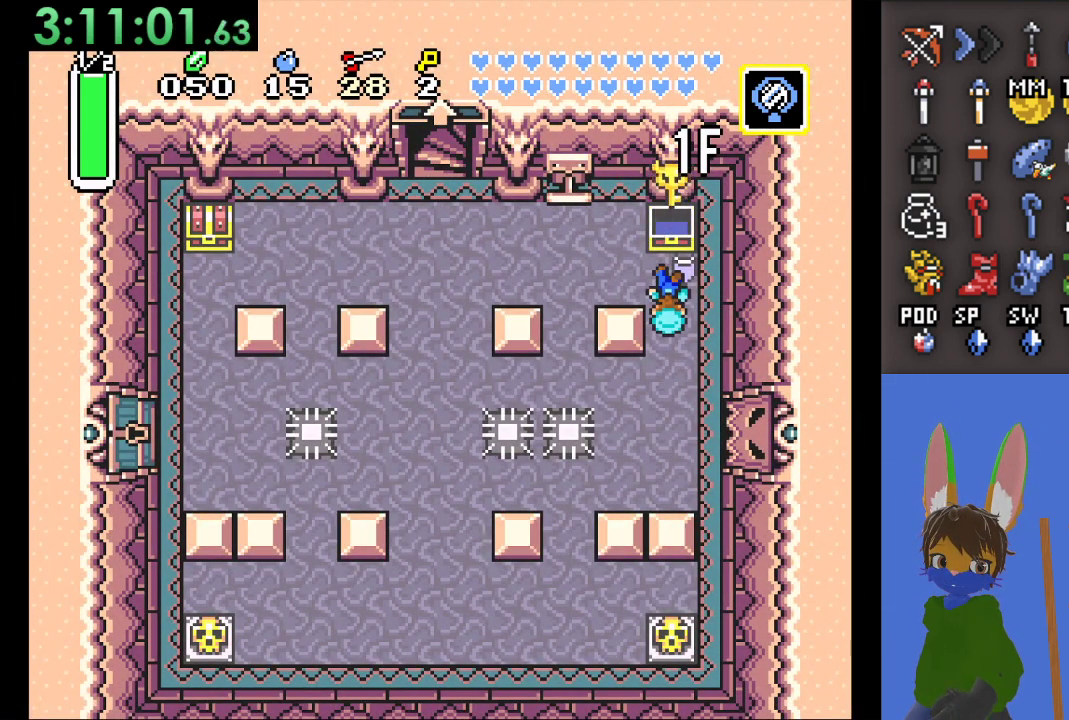
{"buttons": [], "left_stick": "left", "right_stick": "center", "events": [[467, "left_stick", "left"]]}
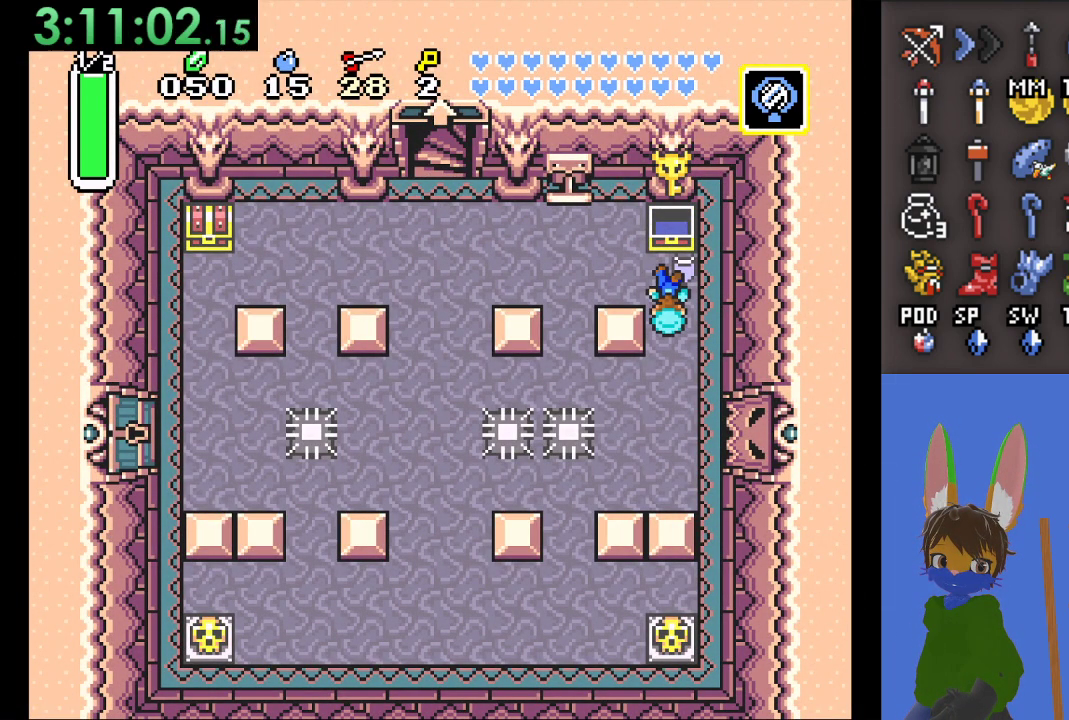
{"buttons": [], "left_stick": "left", "right_stick": "center", "events": [[200, "CIRCLE", "down"], [333, "CIRCLE", "up"]]}
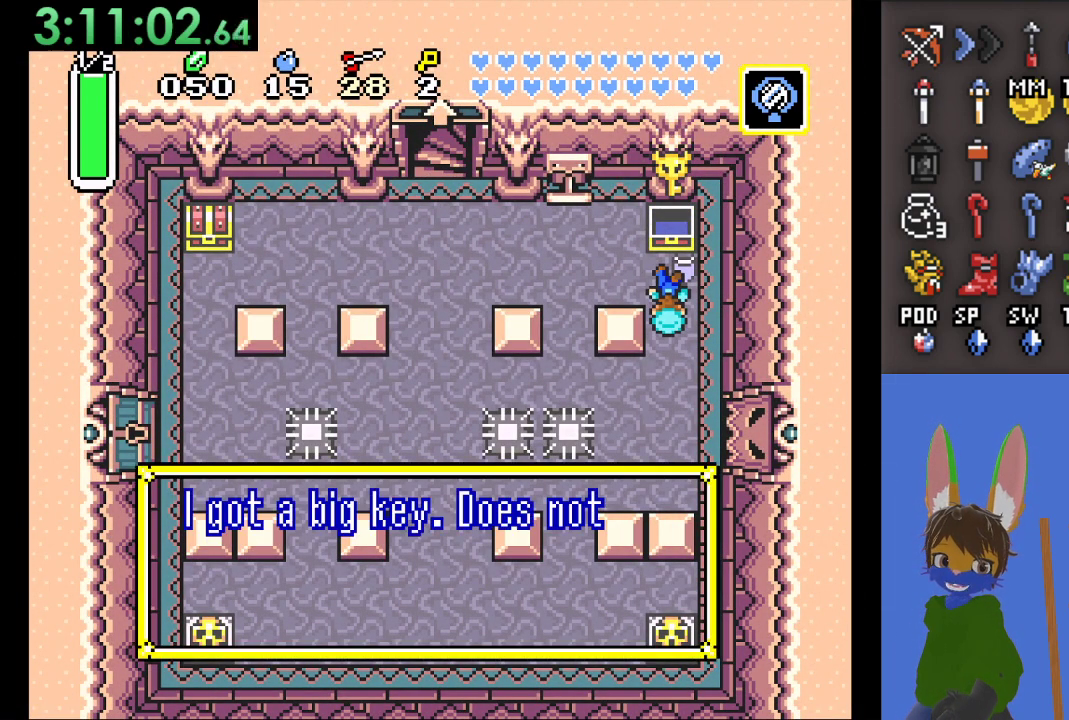
{"buttons": [], "left_stick": "center", "right_stick": "center", "events": [[133, "left_stick", "center"]]}
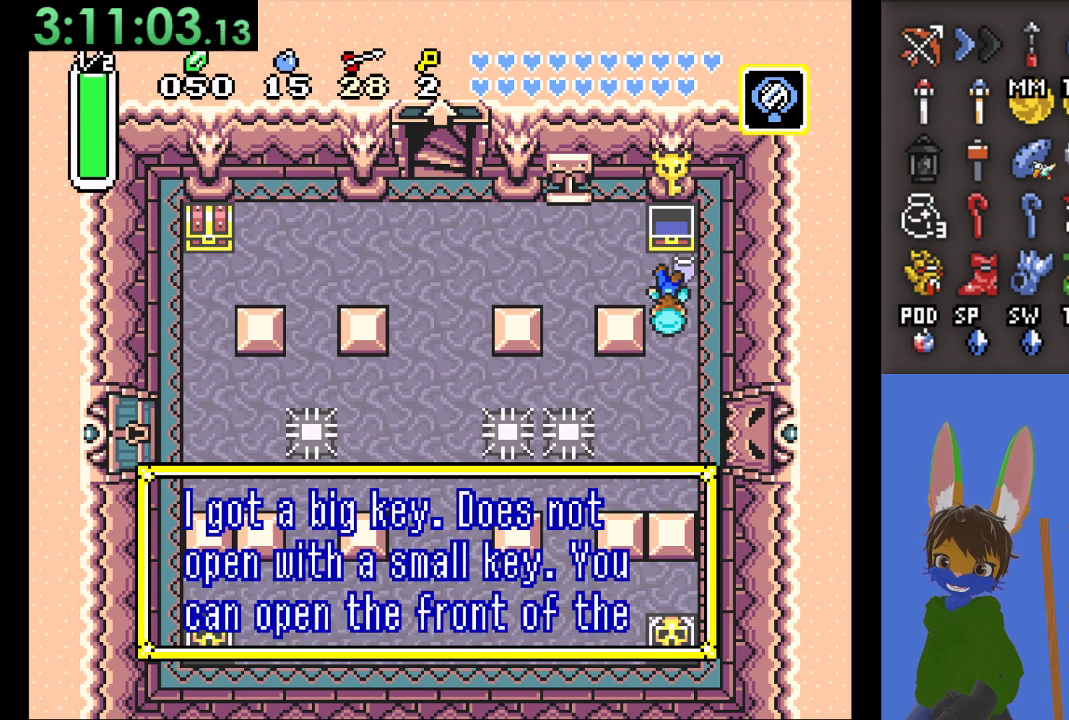
{"buttons": [], "left_stick": "left", "right_stick": "center", "events": [[267, "CROSS", "down"], [400, "left_stick", "left"], [433, "CROSS", "up"]]}
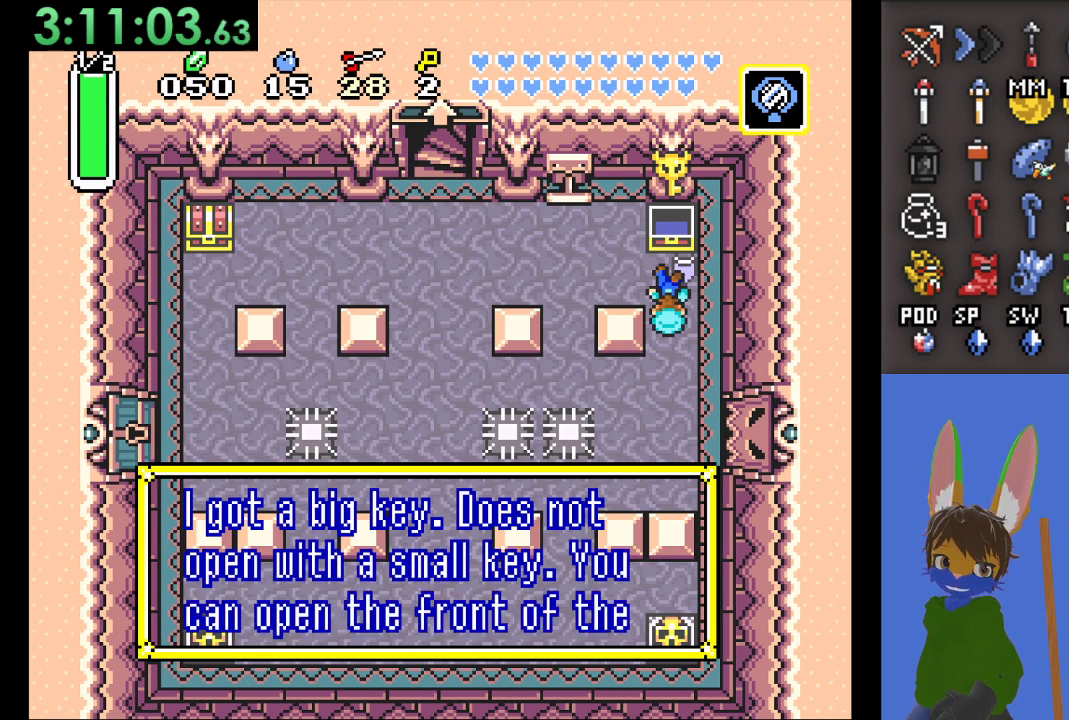
{"buttons": ["CIRCLE"], "left_stick": "left", "right_stick": "center", "events": [[167, "CROSS", "down"], [300, "CROSS", "up"], [400, "CIRCLE", "down"]]}
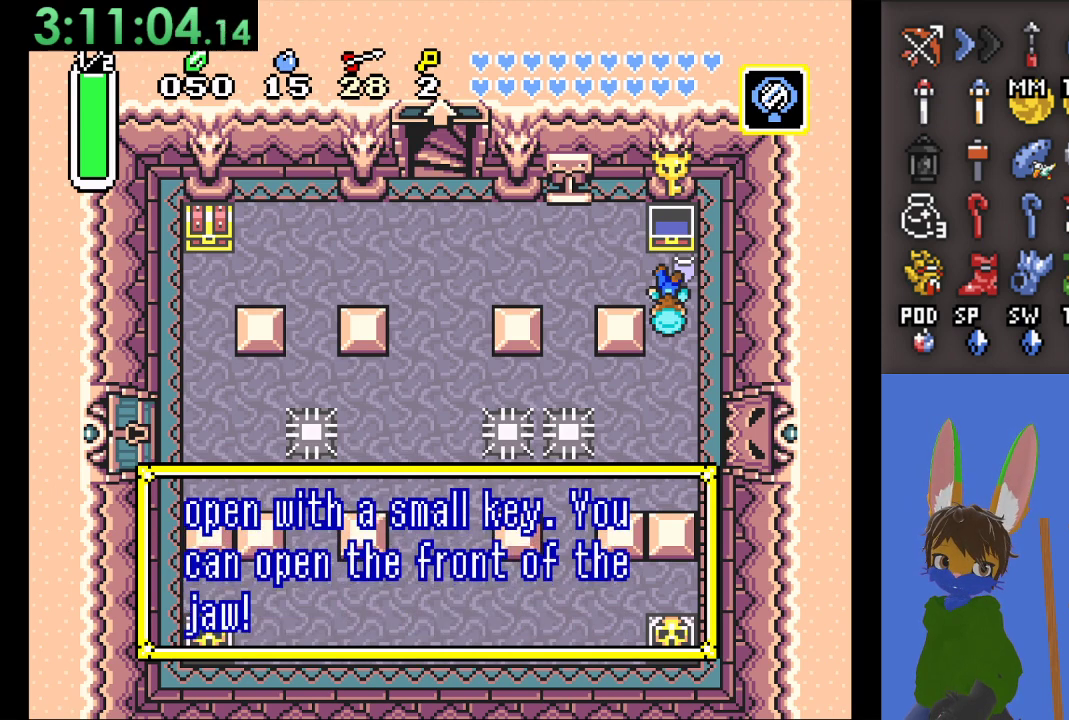
{"buttons": [], "left_stick": "left", "right_stick": "center", "events": [[67, "CIRCLE", "up"], [267, "CROSS", "down"], [400, "CROSS", "up"]]}
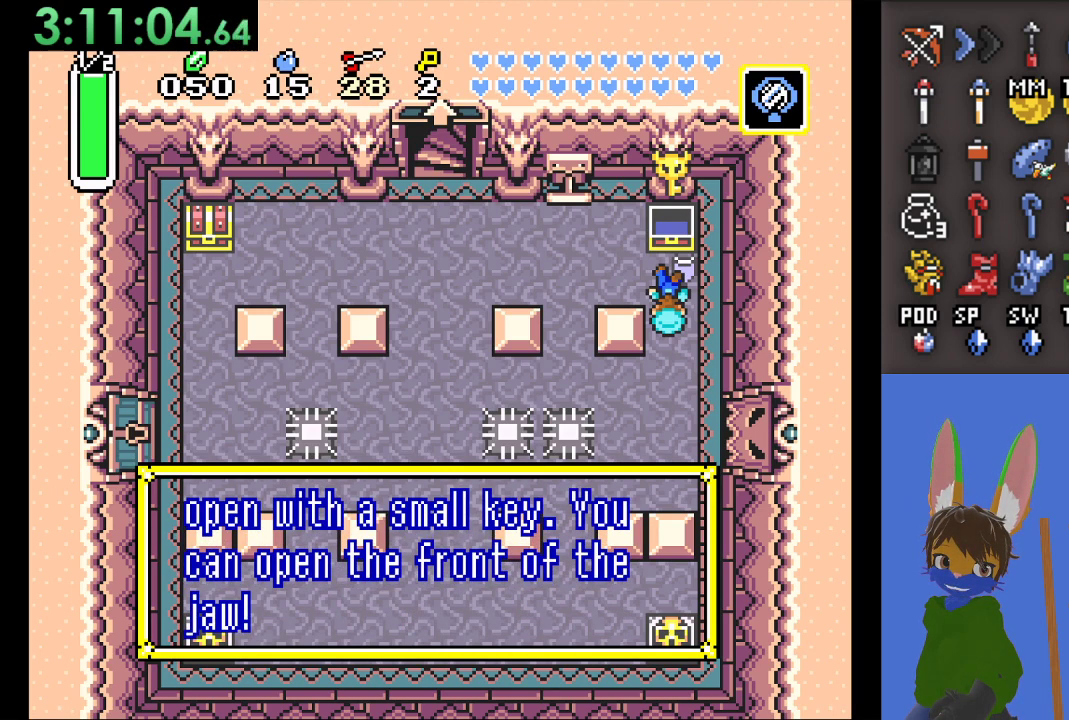
{"buttons": ["CIRCLE"], "left_stick": "left", "right_stick": "center", "events": [[133, "CROSS", "down"], [233, "CROSS", "up"], [333, "CIRCLE", "down"]]}
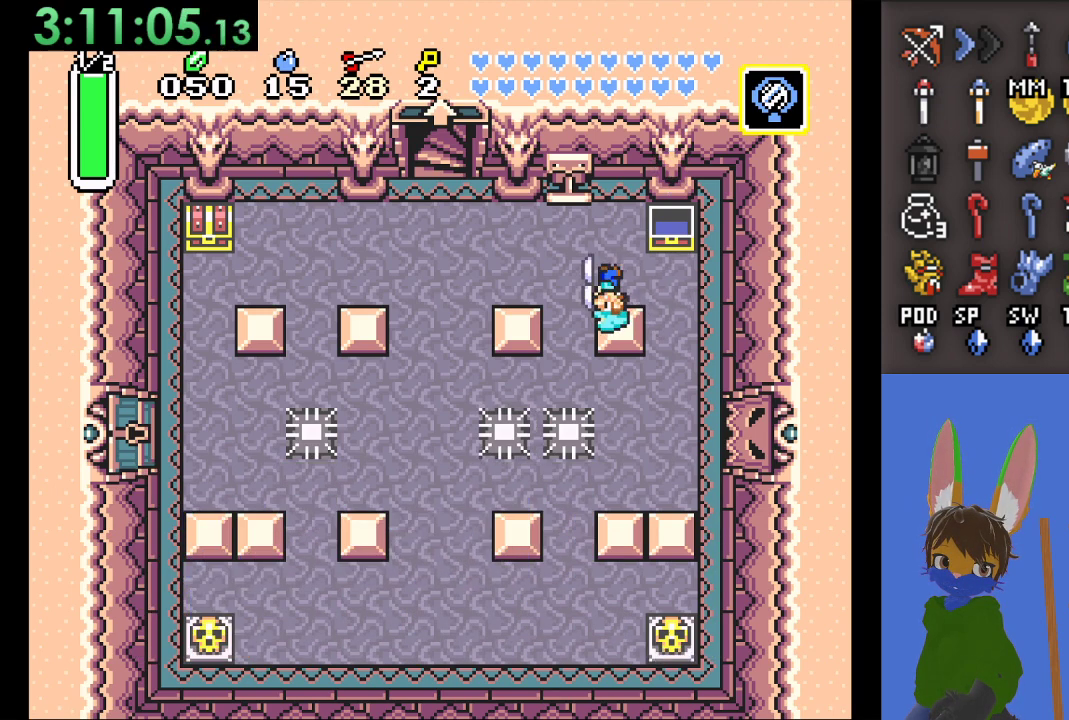
{"buttons": ["CIRCLE"], "left_stick": "left", "right_stick": "center", "events": []}
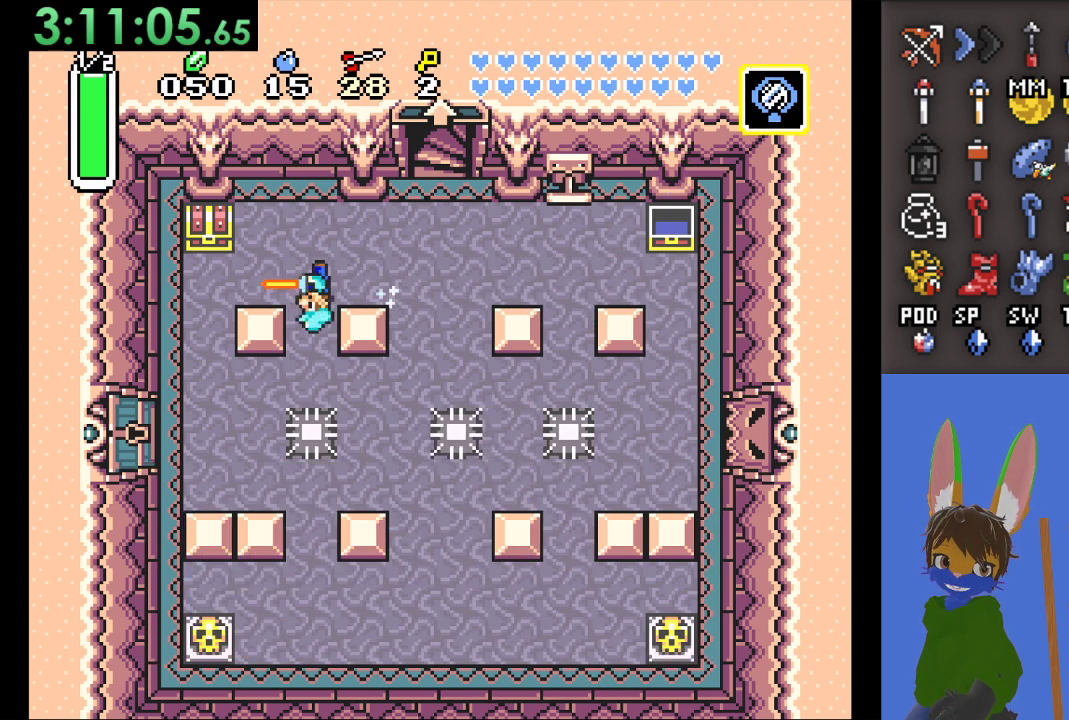
{"buttons": [], "left_stick": "left", "right_stick": "center", "events": [[133, "left_stick", "up"], [167, "CIRCLE", "up"], [233, "CIRCLE", "down"], [367, "CIRCLE", "up"], [433, "left_stick", "left"]]}
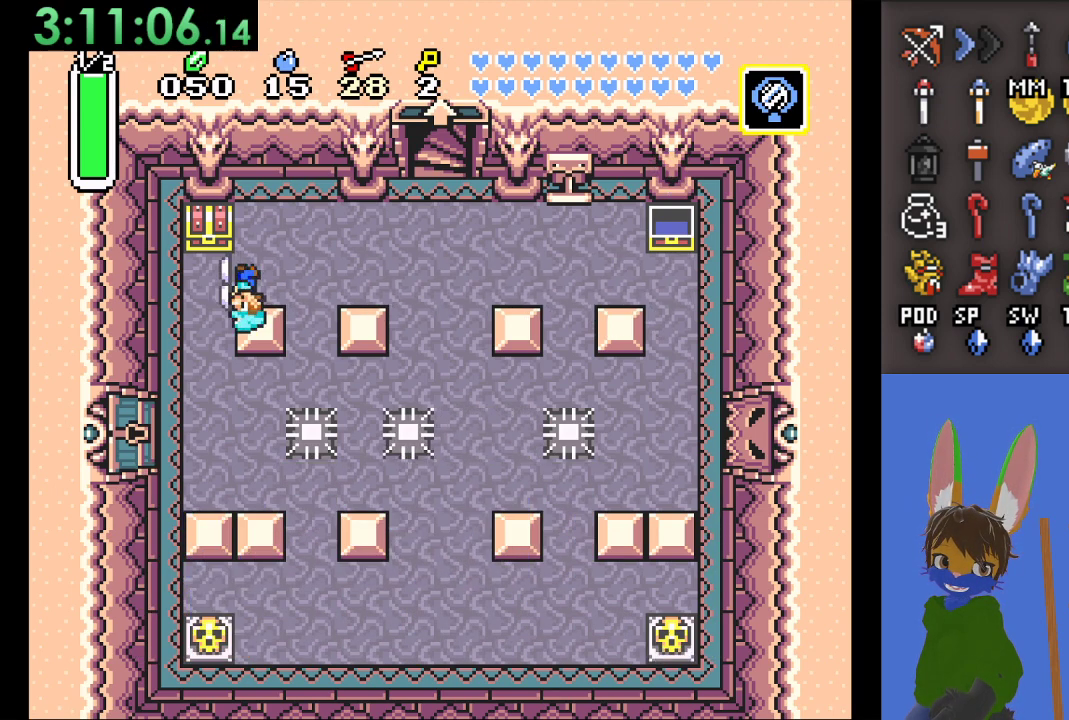
{"buttons": ["CIRCLE"], "left_stick": "center", "right_stick": "center", "events": [[133, "left_stick", "up"], [200, "CIRCLE", "down"], [333, "CIRCLE", "up"], [400, "CIRCLE", "down"], [500, "left_stick", "center"]]}
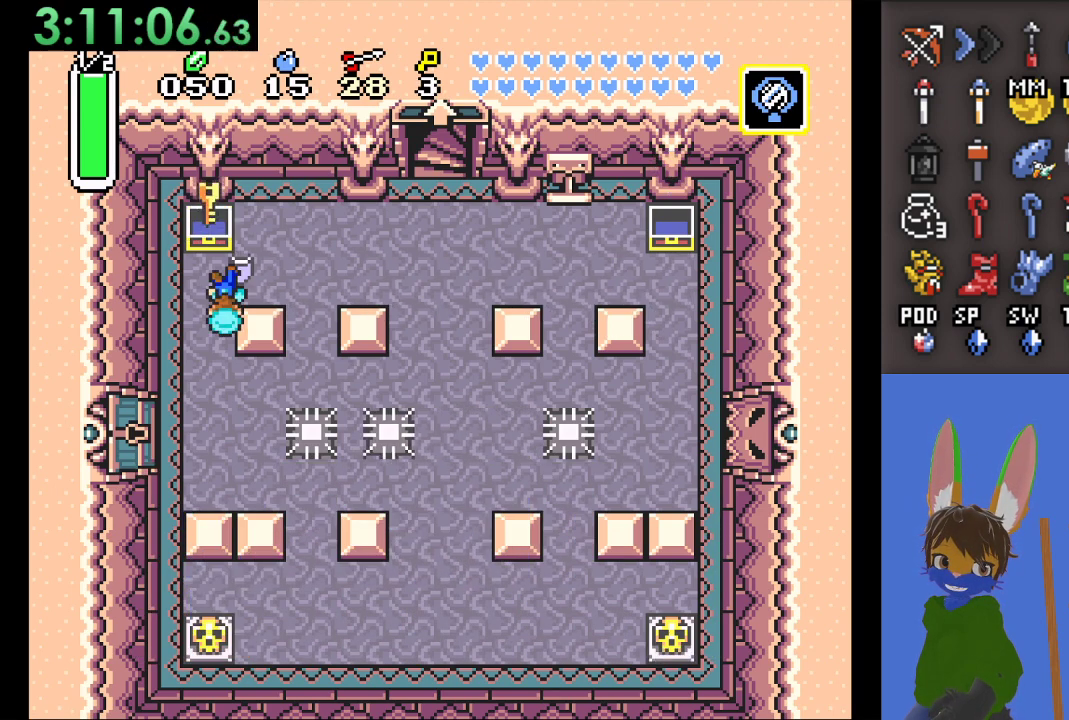
{"buttons": [], "left_stick": "right", "right_stick": "center", "events": [[33, "CIRCLE", "up"], [100, "CIRCLE", "down"], [167, "left_stick", "right"], [200, "CIRCLE", "up"]]}
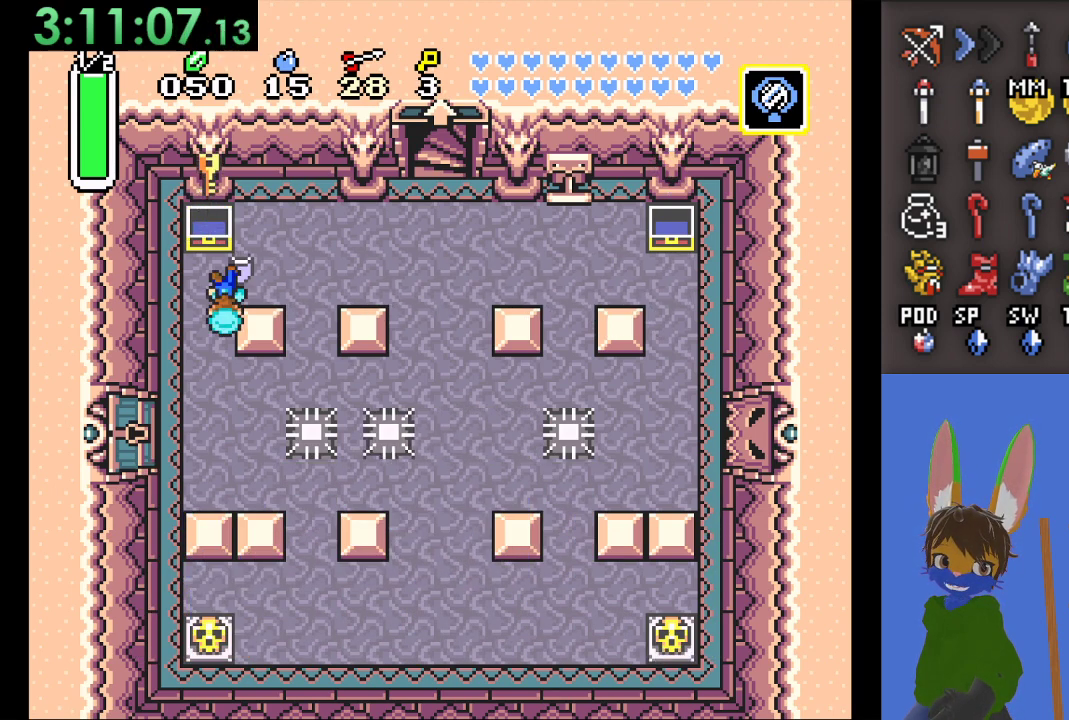
{"buttons": [], "left_stick": "right", "right_stick": "center", "events": []}
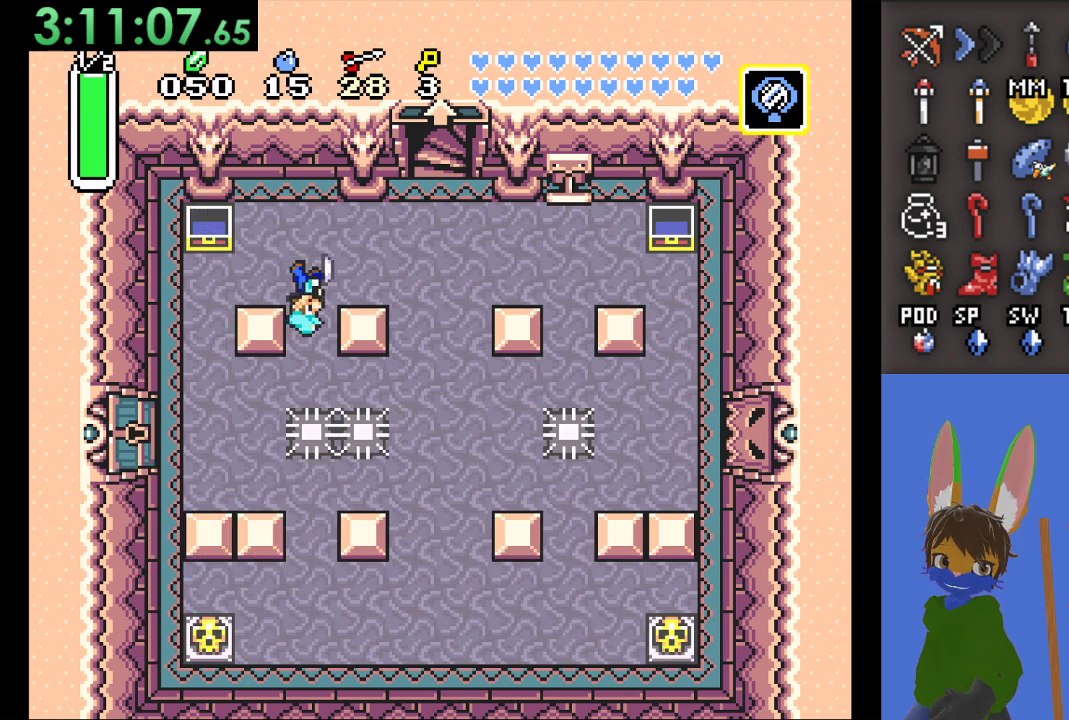
{"buttons": [], "left_stick": "up-right", "right_stick": "center", "events": [[167, "left_stick", "up-right"]]}
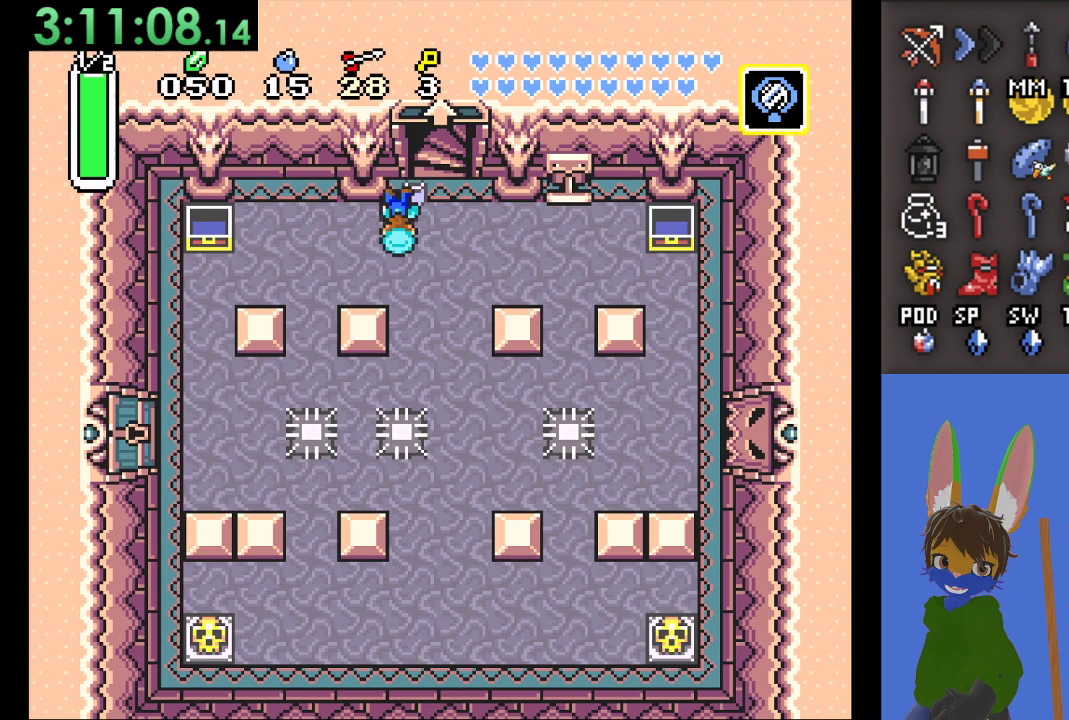
{"buttons": [], "left_stick": "up", "right_stick": "center", "events": [[333, "left_stick", "up"]]}
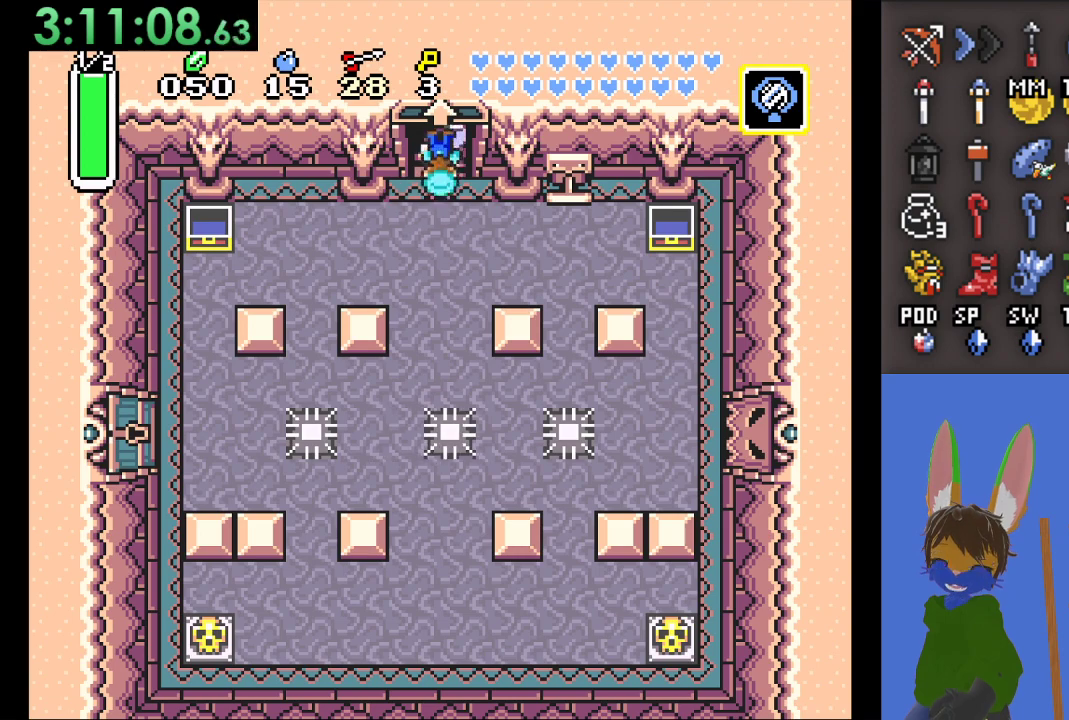
{"buttons": [], "left_stick": "center", "right_stick": "center", "events": [[200, "left_stick", "center"]]}
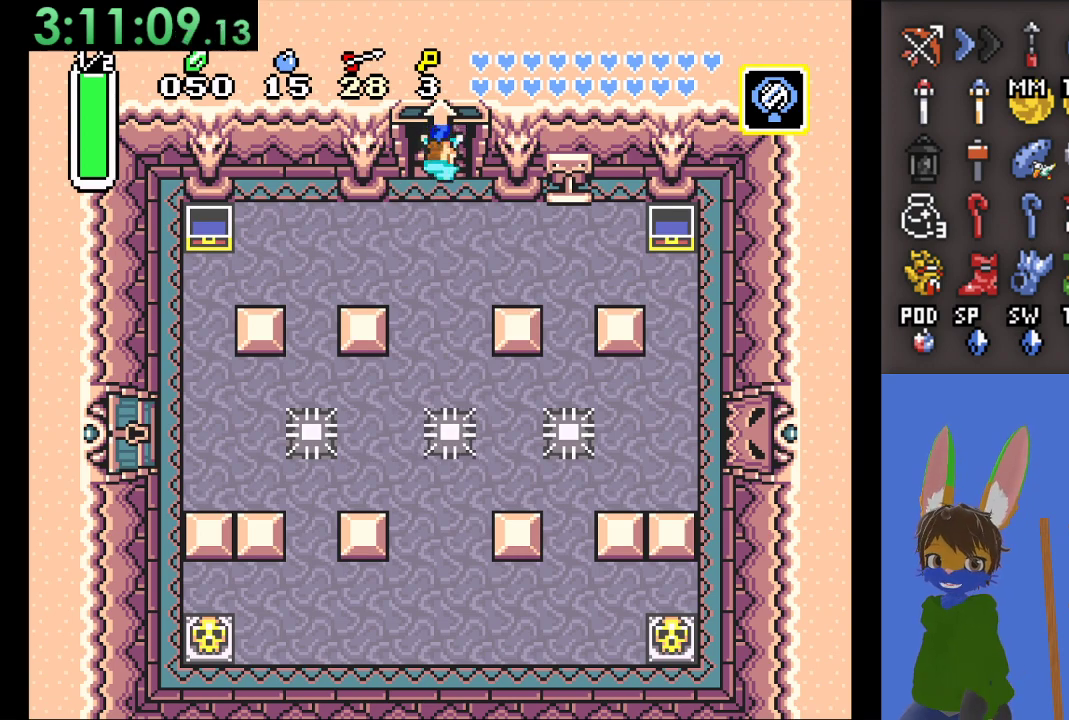
{"buttons": [], "left_stick": "center", "right_stick": "center", "events": []}
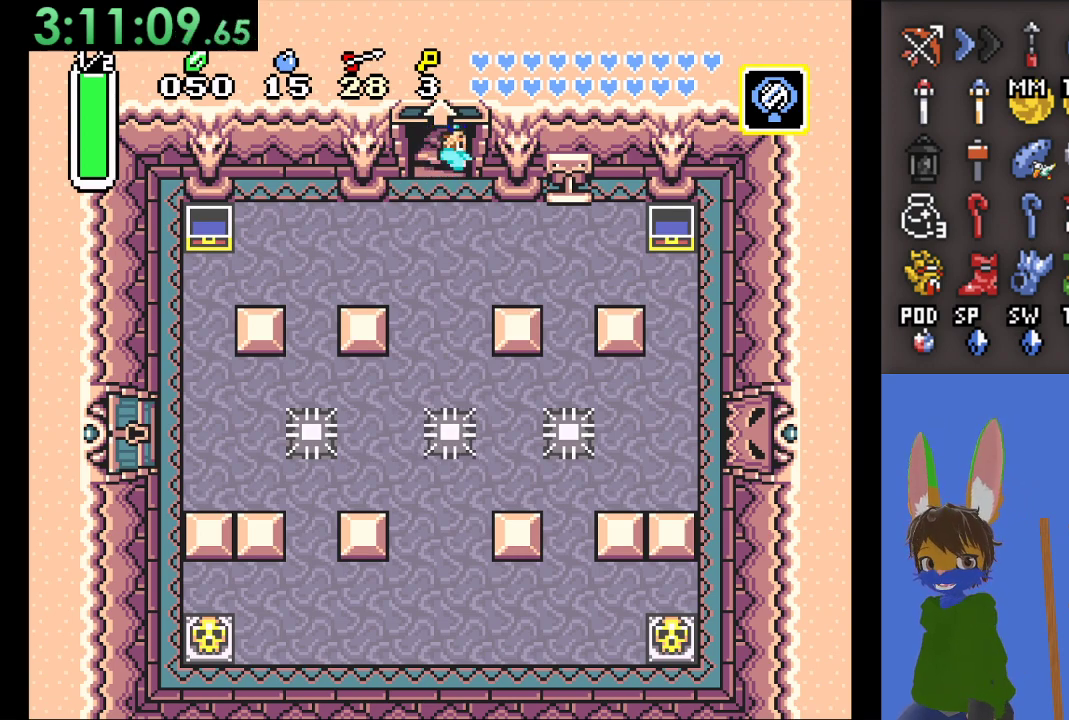
{"buttons": [], "left_stick": "center", "right_stick": "center", "events": []}
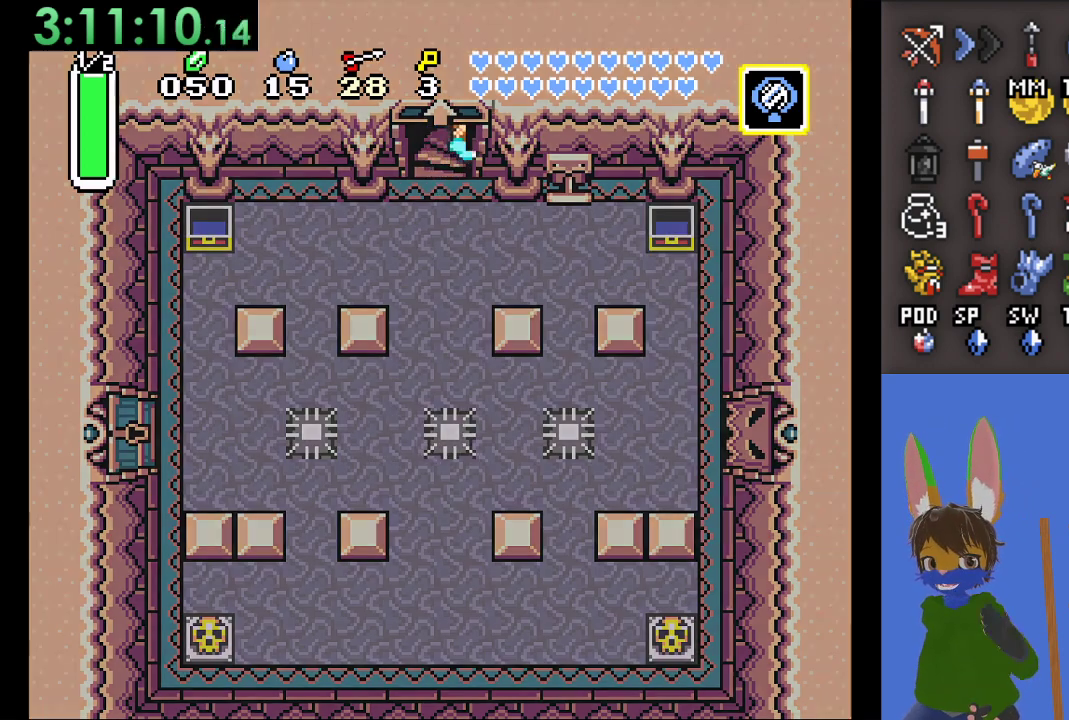
{"buttons": [], "left_stick": "center", "right_stick": "center", "events": []}
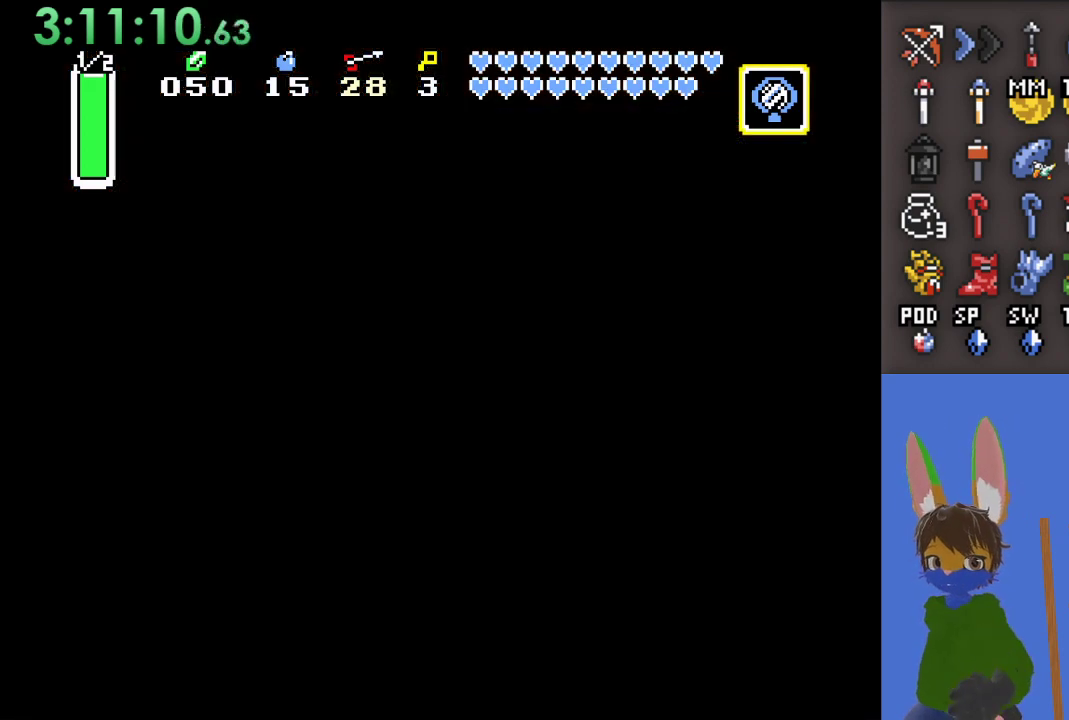
{"buttons": [], "left_stick": "center", "right_stick": "center", "events": []}
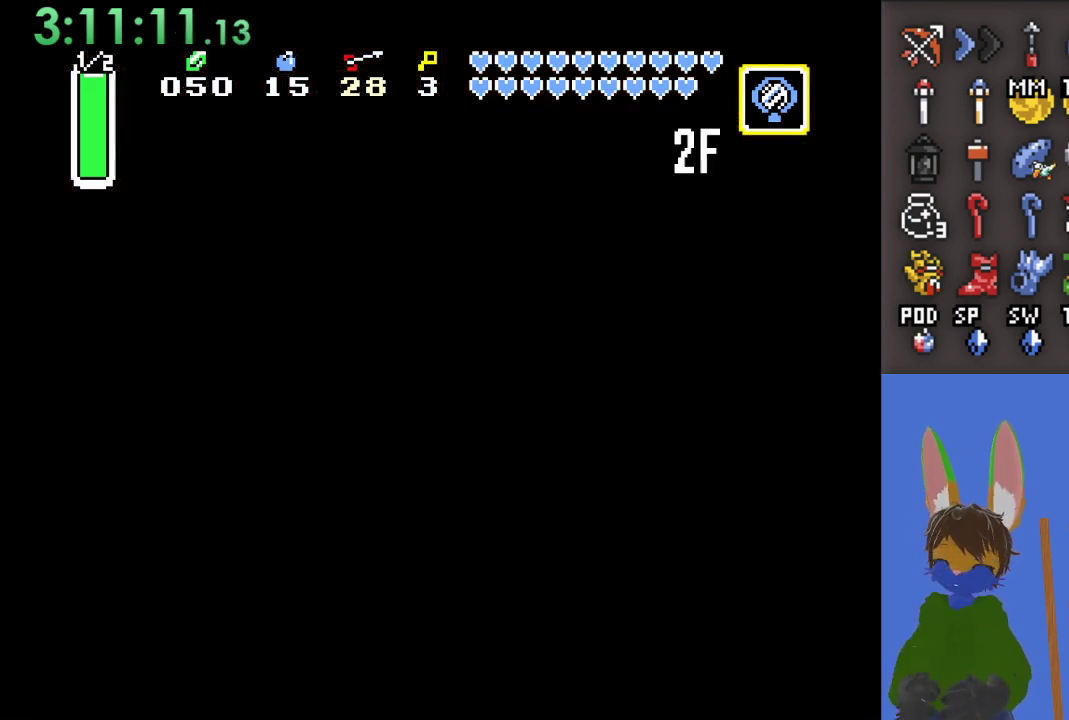
{"buttons": [], "left_stick": "down", "right_stick": "center", "events": [[167, "left_stick", "down"]]}
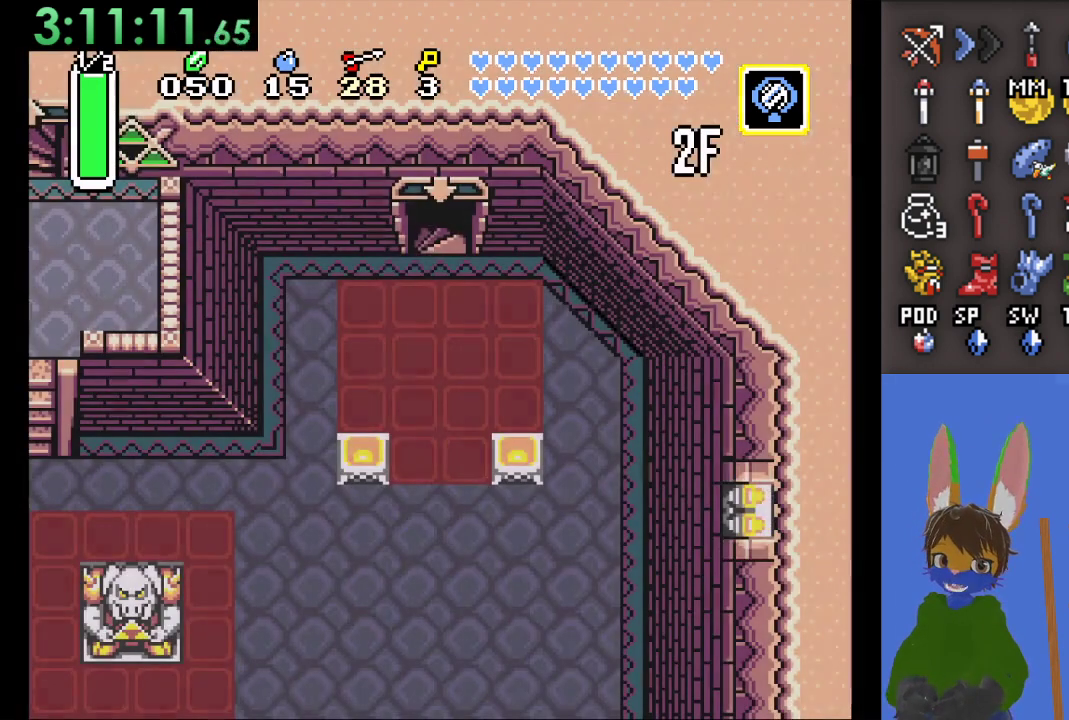
{"buttons": [], "left_stick": "down-left", "right_stick": "center", "events": [[433, "left_stick", "down-left"]]}
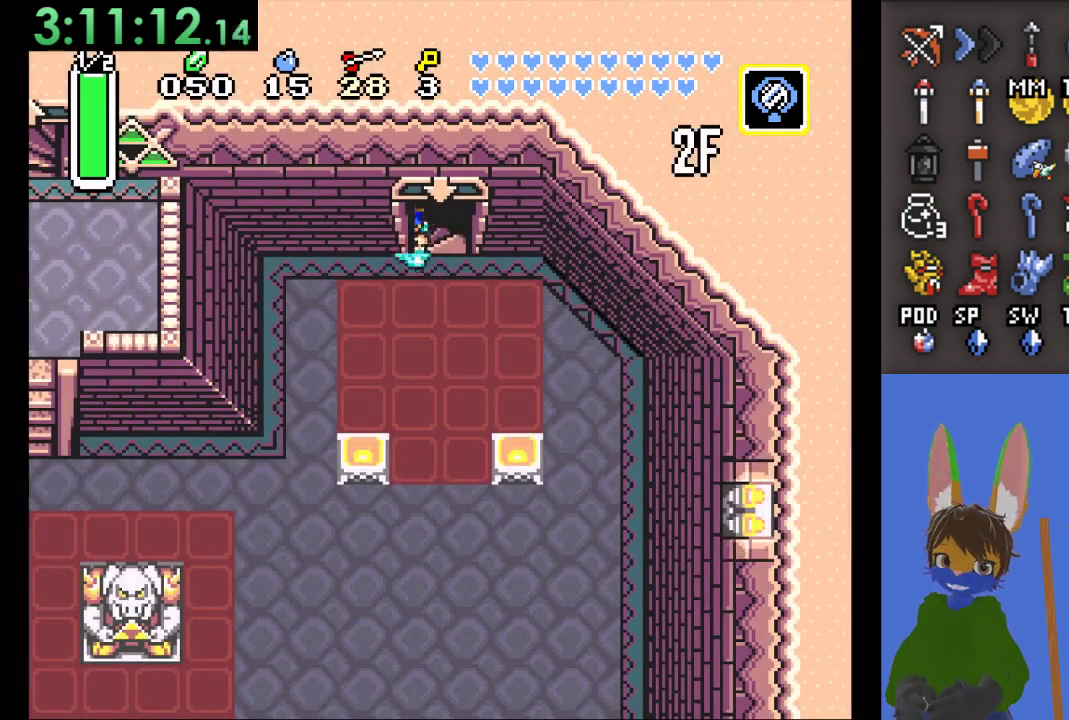
{"buttons": [], "left_stick": "down-left", "right_stick": "center", "events": [[333, "left_stick", "down"], [467, "left_stick", "down-left"]]}
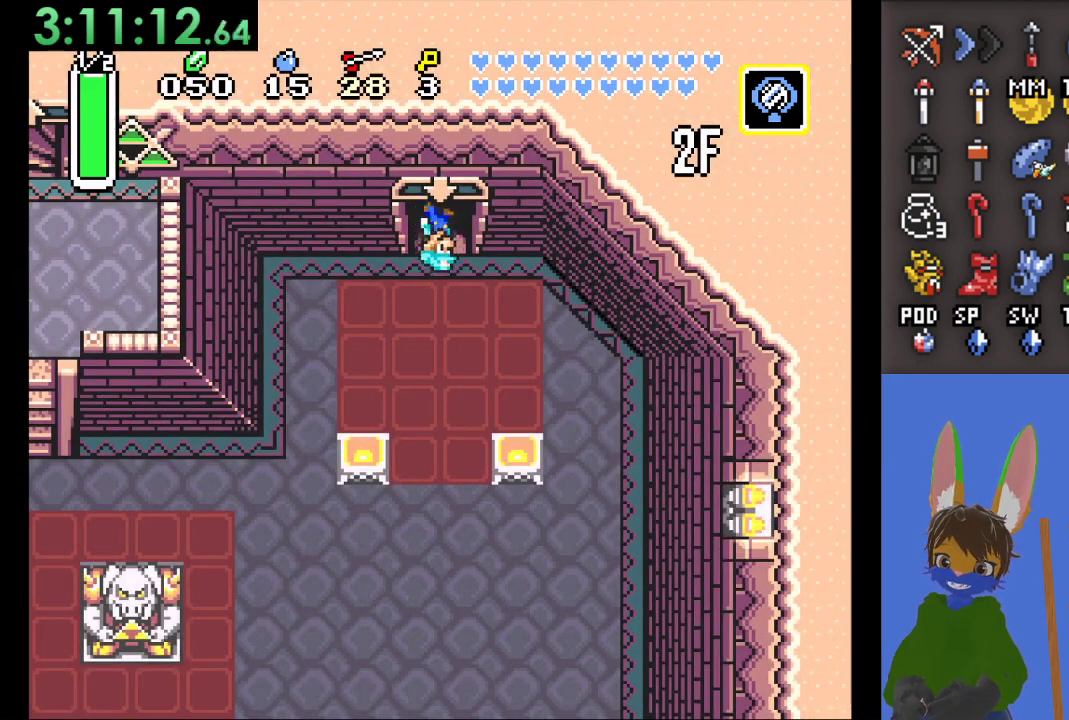
{"buttons": ["START"], "left_stick": "down-left", "right_stick": "center", "events": [[300, "START", "down"], [333, "START", "up"], [433, "START", "down"]]}
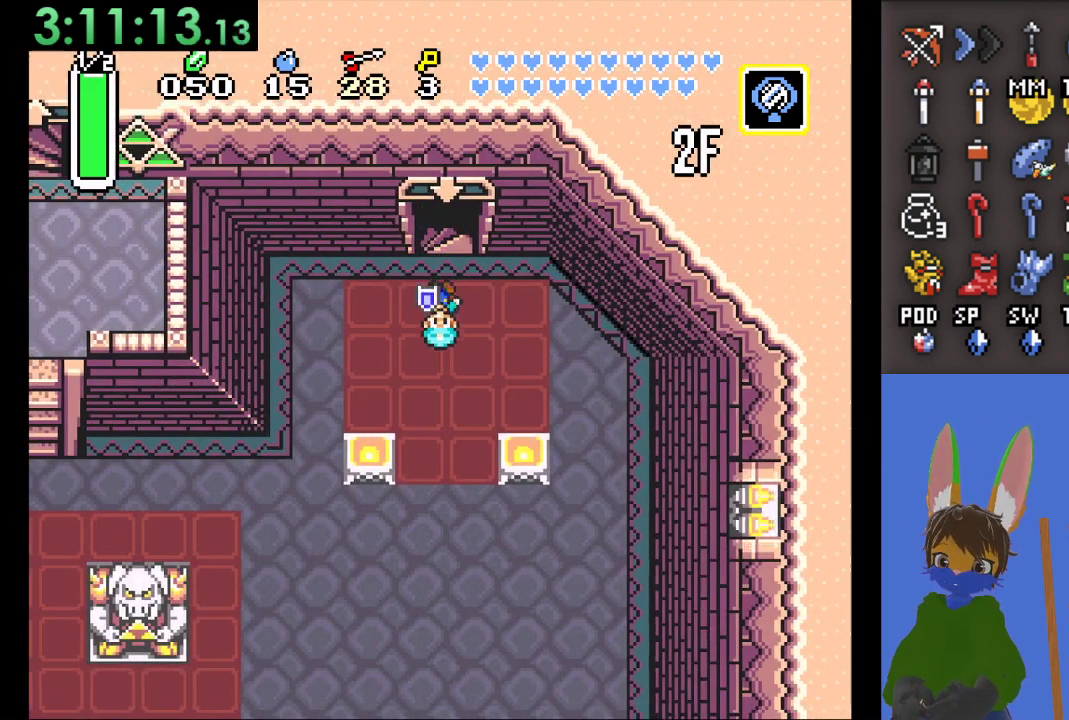
{"buttons": [], "left_stick": "center", "right_stick": "center", "events": [[200, "START", "up"], [267, "START", "down"], [433, "START", "up"], [433, "left_stick", "center"]]}